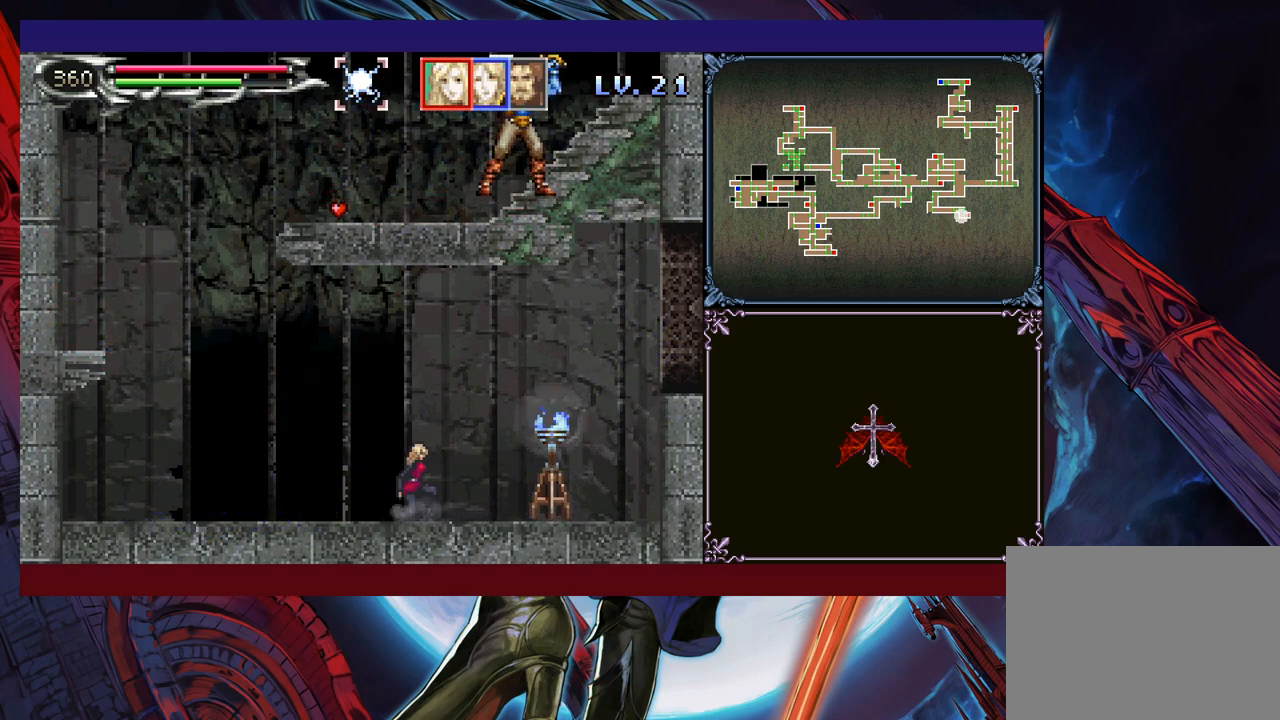
Gameplay with a controller (Xbox layout); each line is a JSON object with the inputs held at the frame after it. "events" lists button and stick changes between this image and that frame as [ms after this image, input, new state], when the widget could be followed in between. Not read: L2 R2 R3 right_stick.
{"buttons": ["B"], "left_stick": "left", "events": [[33, "left_stick", "down"], [83, "Y", "down"], [83, "left_stick", "center"], [133, "Y", "up"], [150, "left_stick", "down"], [233, "Y", "down"], [233, "left_stick", "center"], [300, "Y", "up"], [350, "Y", "down"], [450, "B", "down"], [450, "Y", "up"], [500, "left_stick", "left"]]}
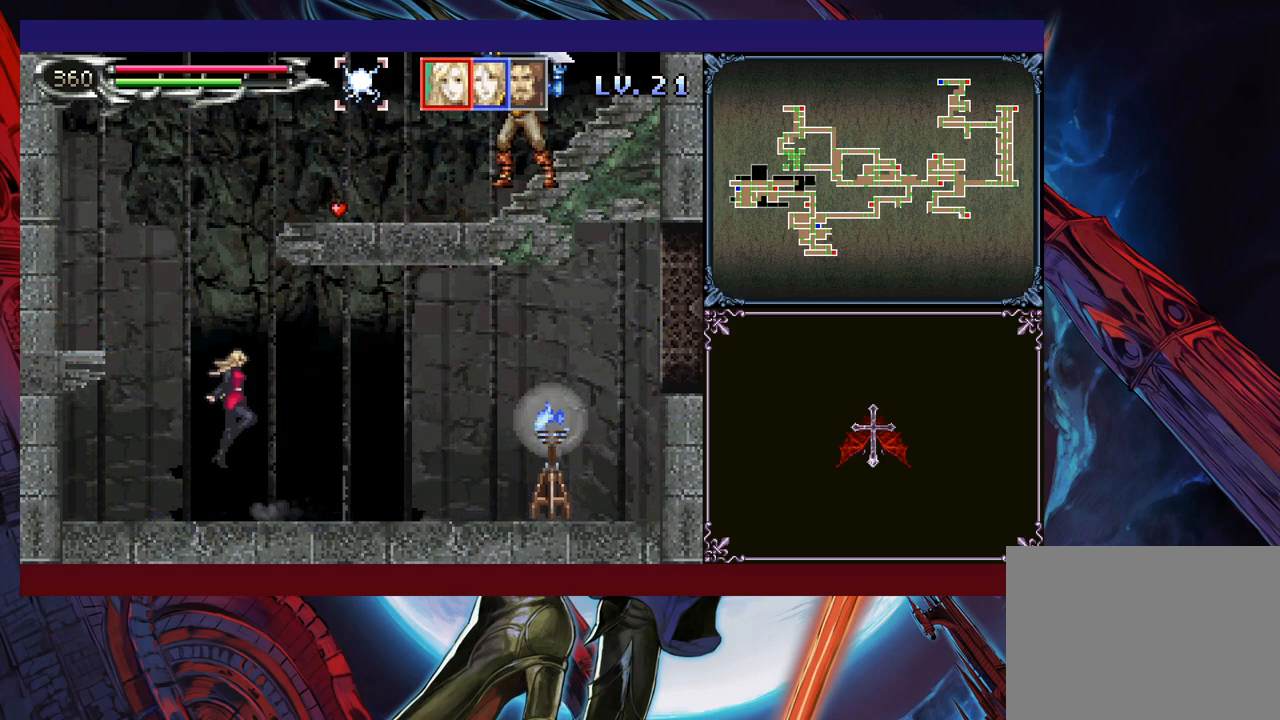
{"buttons": ["B"], "left_stick": "right", "events": [[183, "left_stick", "right"], [283, "B", "up"], [350, "B", "down"]]}
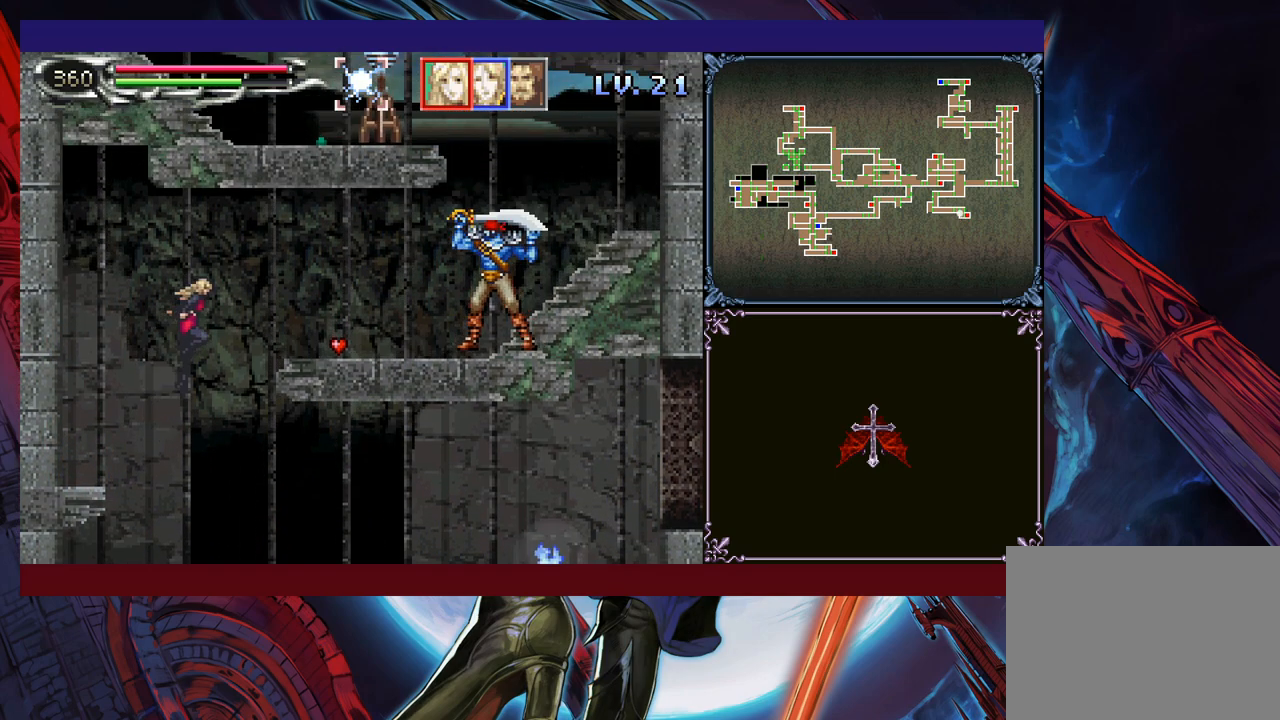
{"buttons": [], "left_stick": "right", "events": [[433, "B", "up"]]}
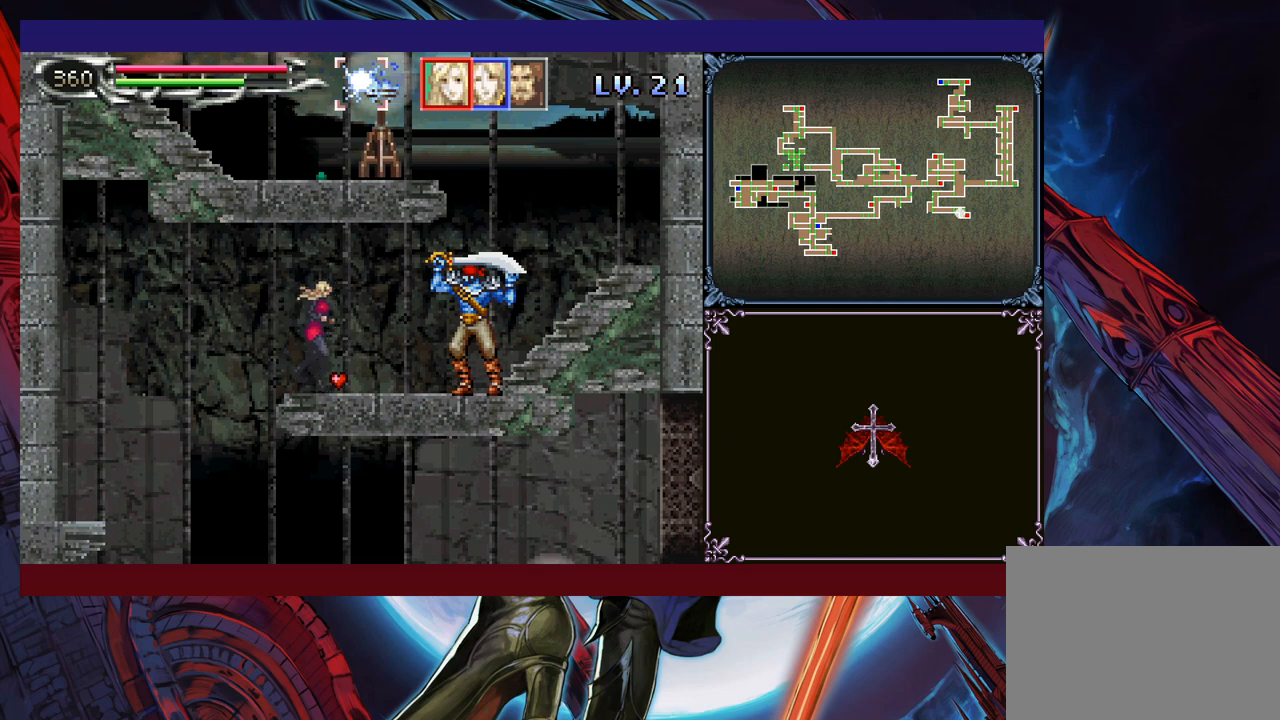
{"buttons": [], "left_stick": "center", "events": [[183, "X", "down"], [250, "X", "up"], [300, "left_stick", "down-right"], [400, "Y", "down"], [500, "Y", "up"], [500, "left_stick", "center"]]}
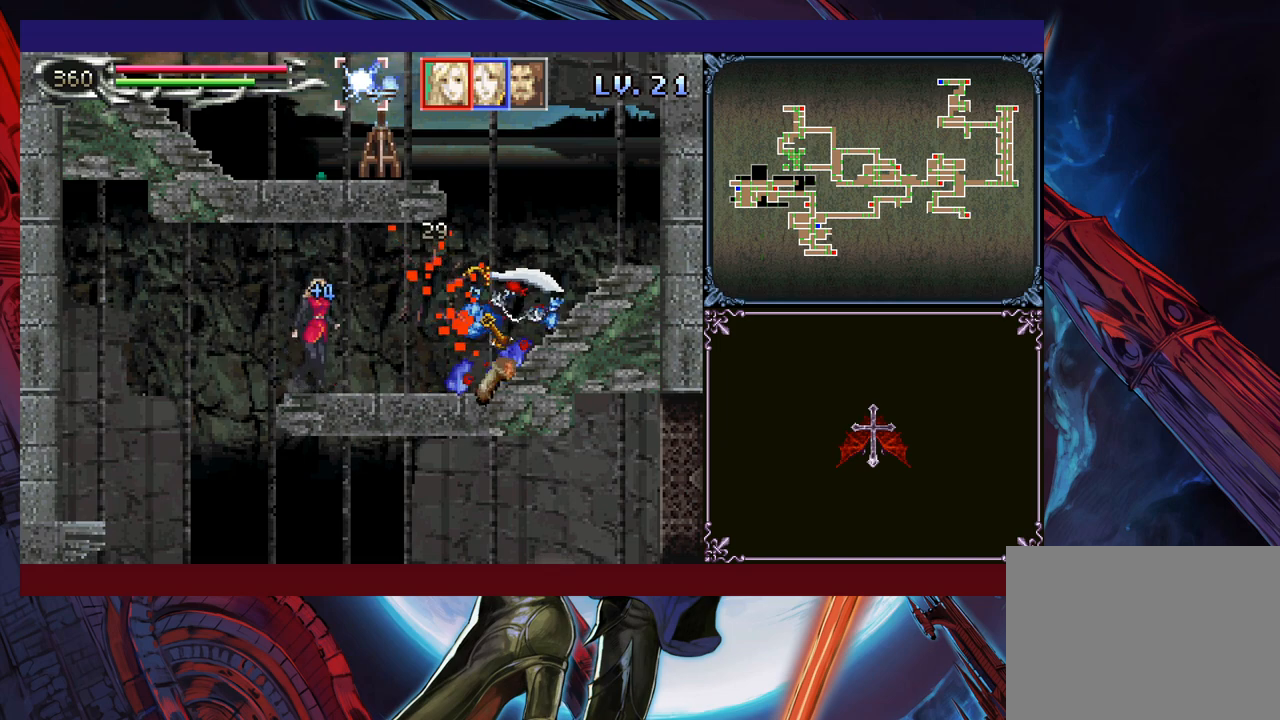
{"buttons": [], "left_stick": "center", "events": [[150, "X", "down"], [200, "X", "up"]]}
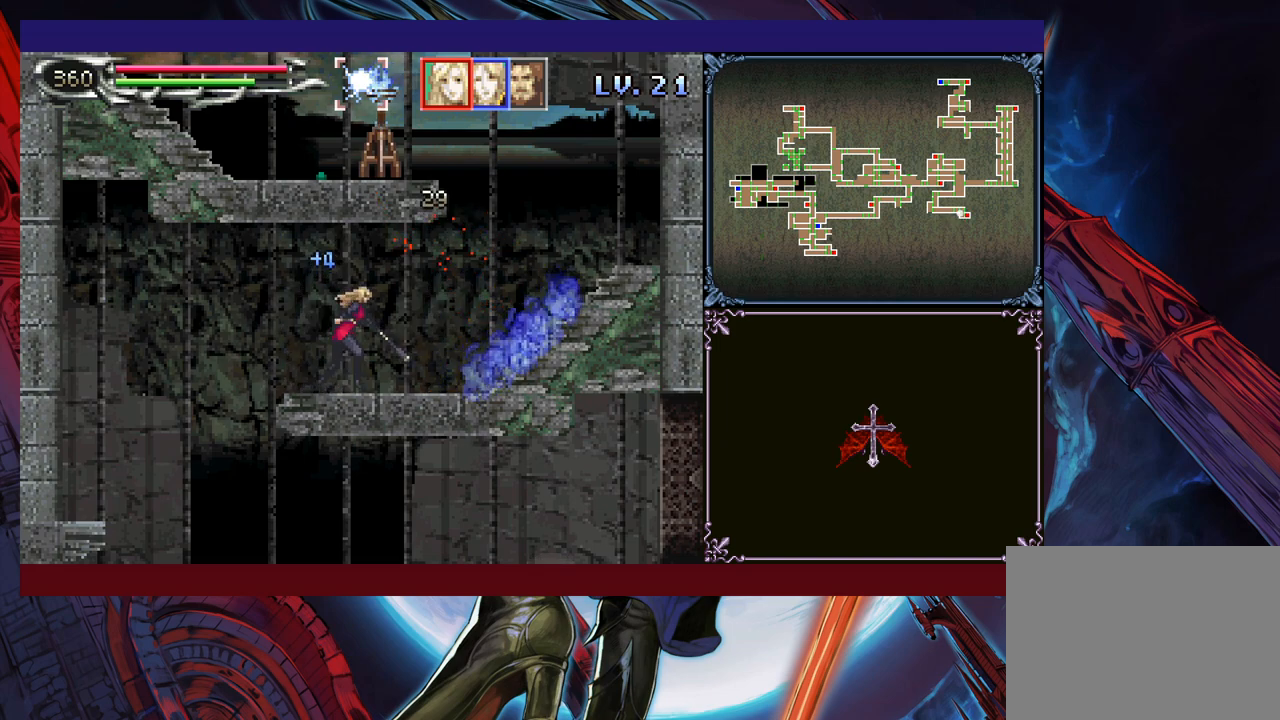
{"buttons": [], "left_stick": "center", "events": [[283, "left_stick", "left"], [350, "left_stick", "center"], [400, "Y", "down"], [483, "Y", "up"]]}
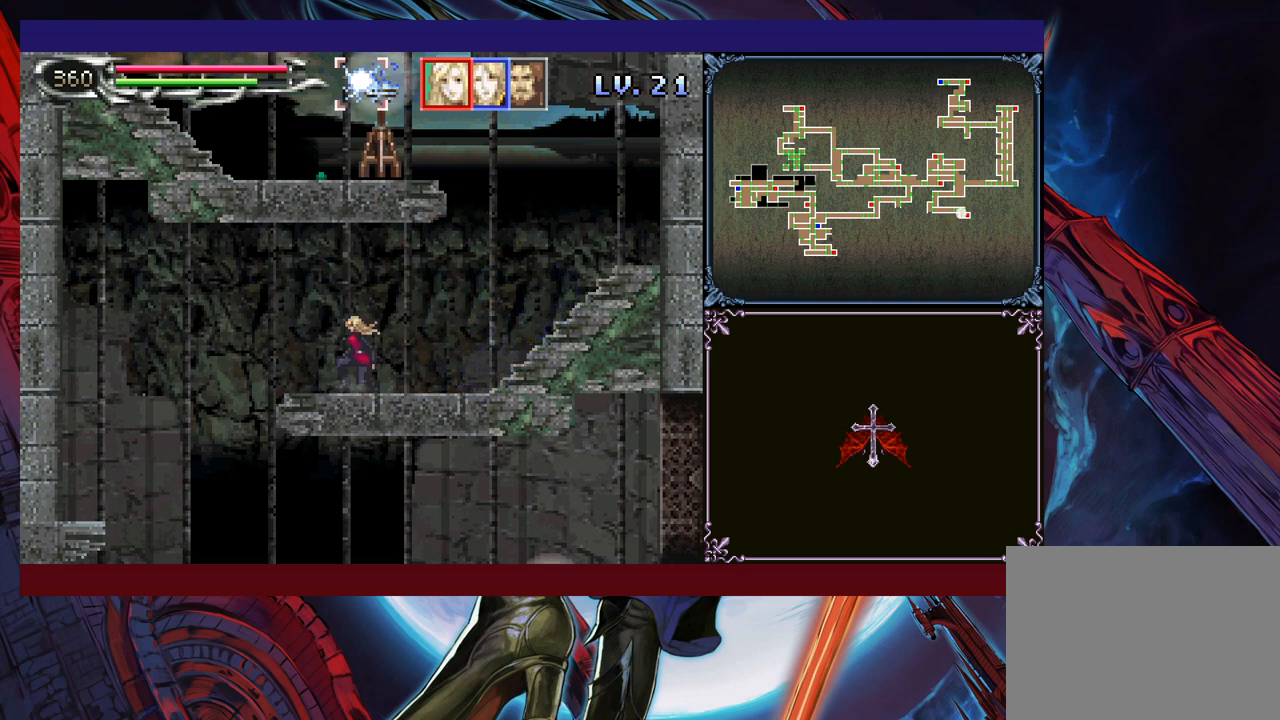
{"buttons": ["Y"], "left_stick": "center", "events": [[83, "Y", "down"], [100, "Y", "up"], [233, "Y", "down"], [283, "Y", "up"], [300, "left_stick", "down"], [350, "Y", "down"], [350, "left_stick", "center"], [450, "Y", "up"], [500, "Y", "down"]]}
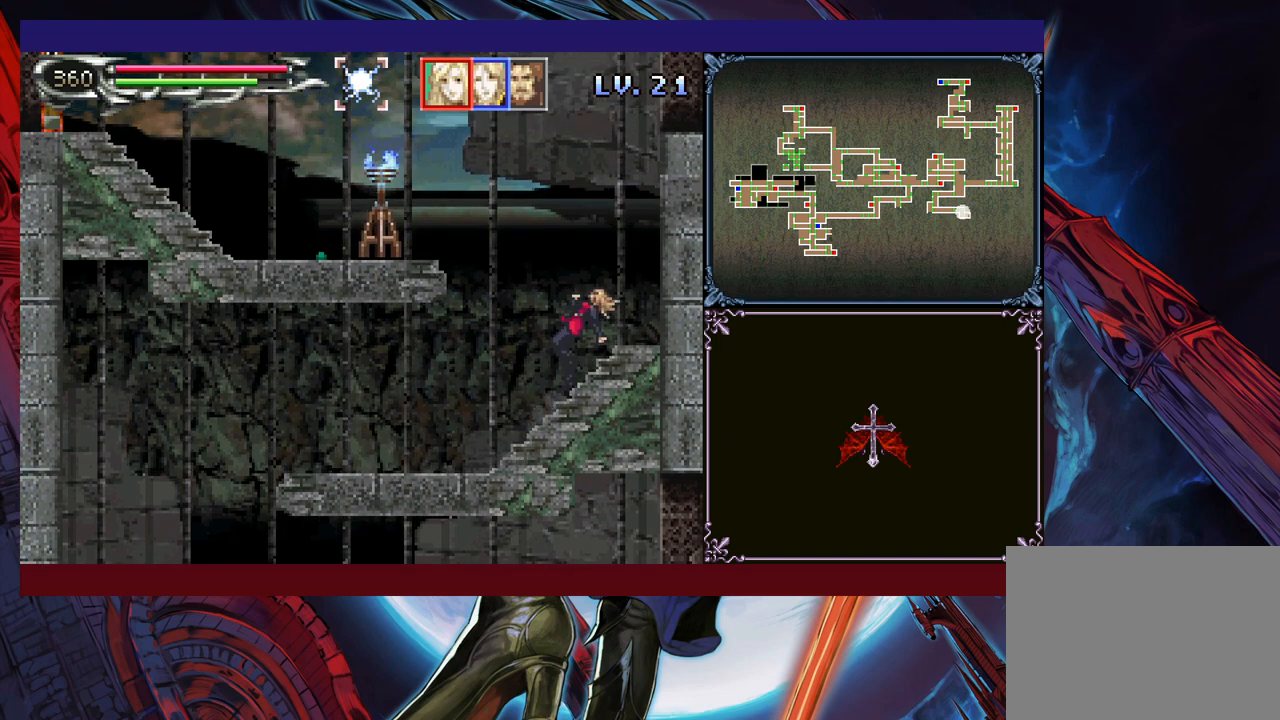
{"buttons": ["B"], "left_stick": "right", "events": [[150, "B", "down"], [150, "Y", "up"], [200, "left_stick", "down-right"], [250, "left_stick", "right"], [400, "B", "up"], [450, "B", "down"]]}
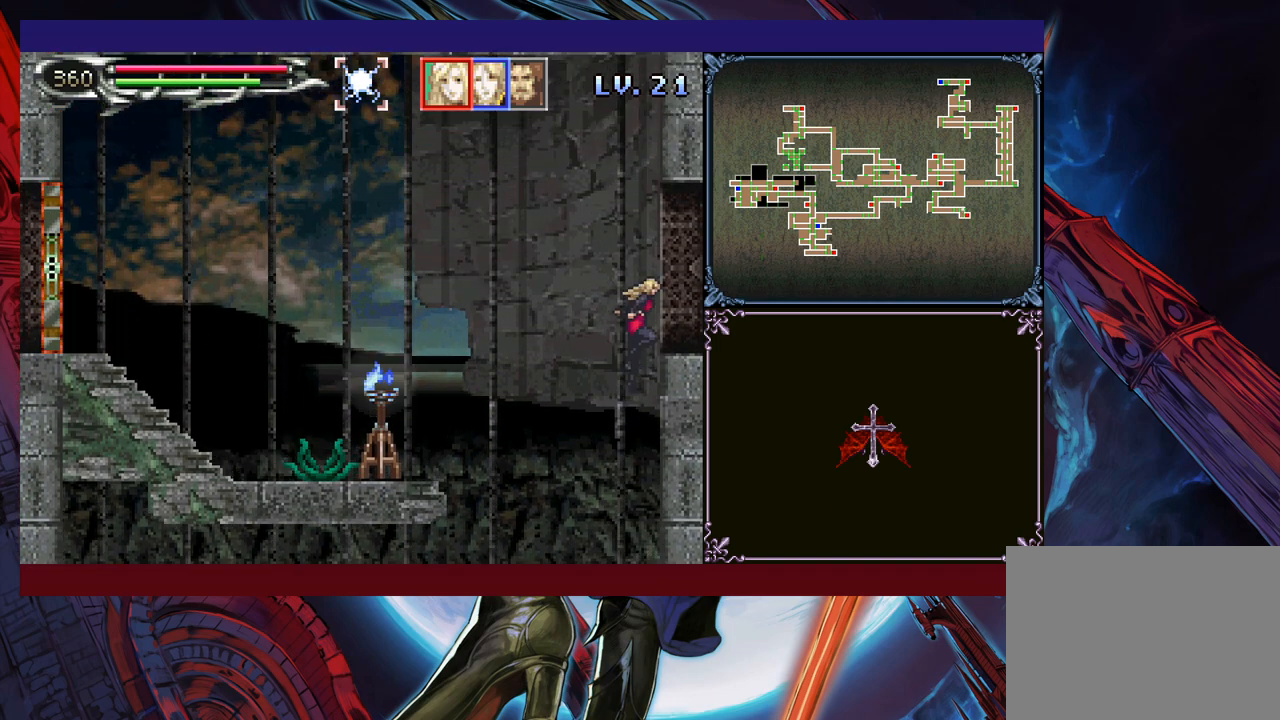
{"buttons": [], "left_stick": "right", "events": [[200, "B", "up"]]}
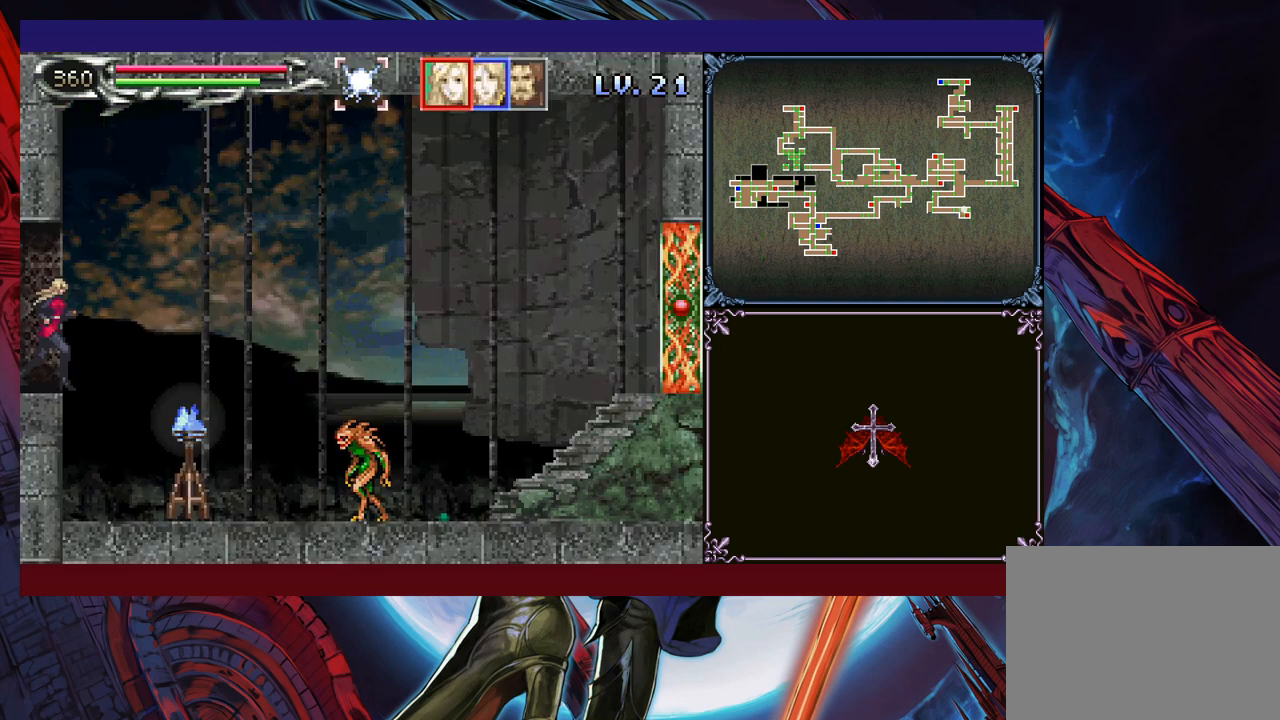
{"buttons": [], "left_stick": "left", "events": [[350, "left_stick", "center"], [500, "left_stick", "left"]]}
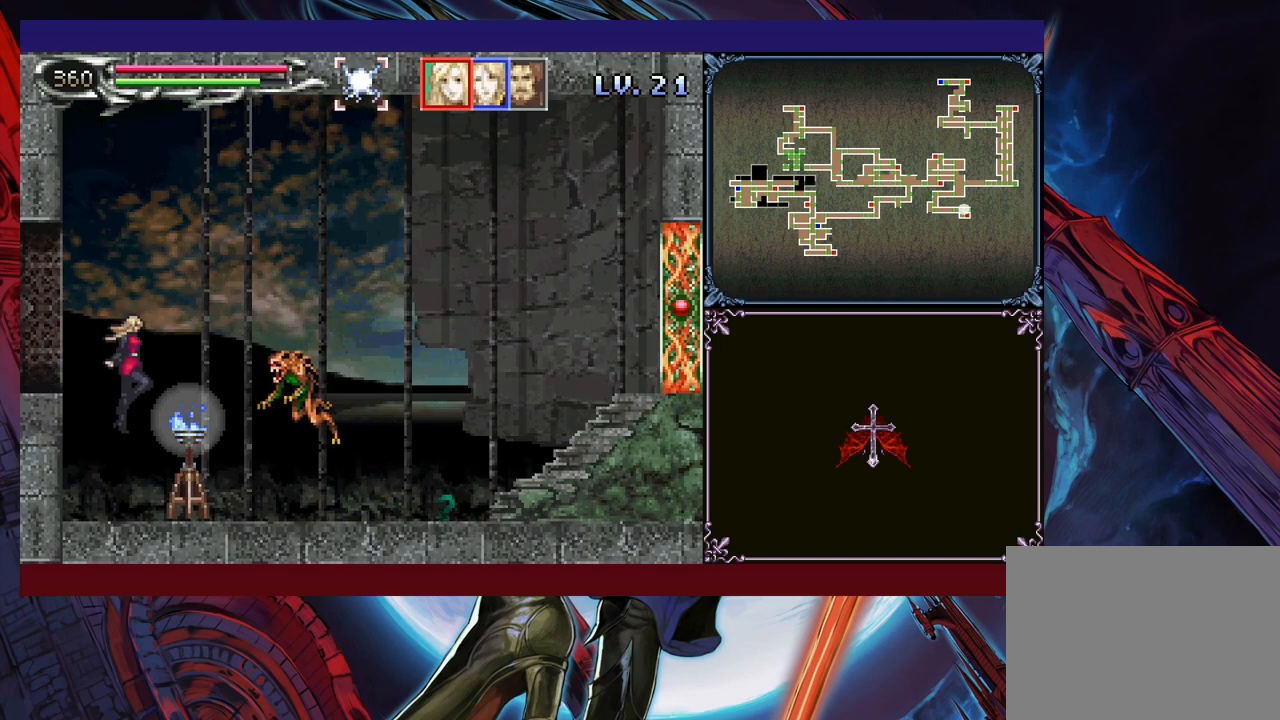
{"buttons": ["B"], "left_stick": "right", "events": [[233, "B", "down"], [233, "left_stick", "right"]]}
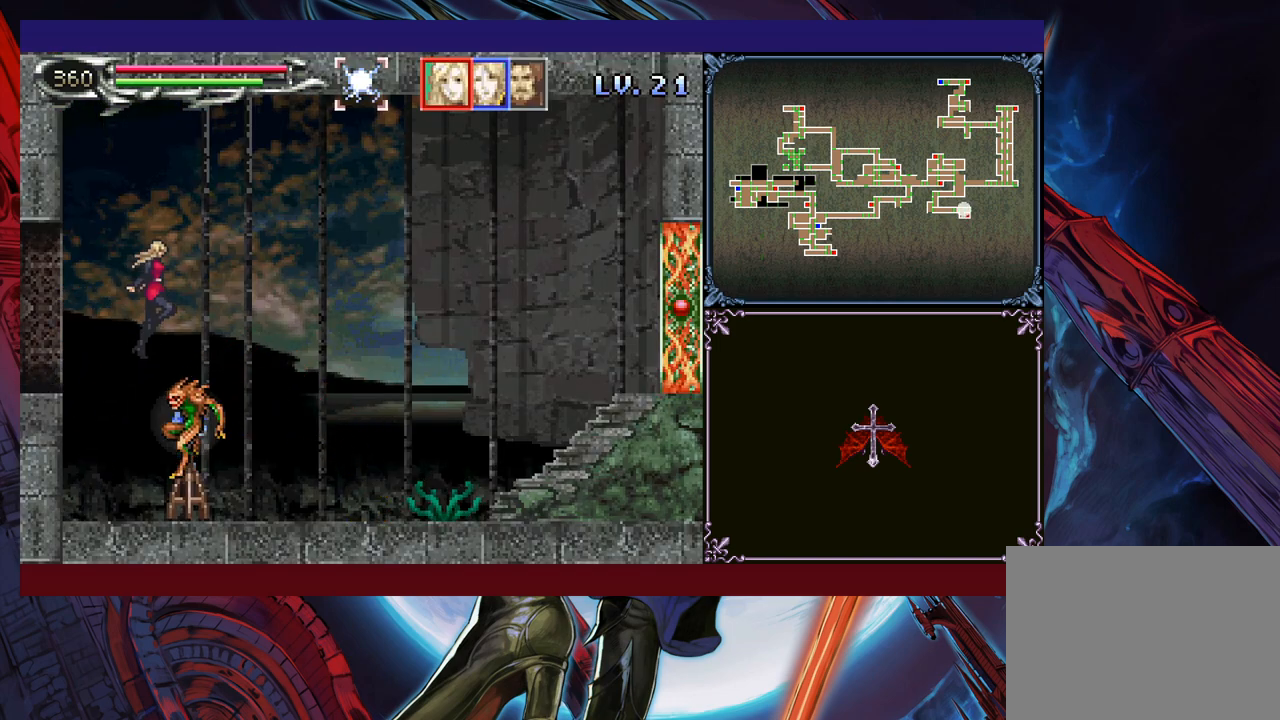
{"buttons": [], "left_stick": "right", "events": [[500, "B", "up"]]}
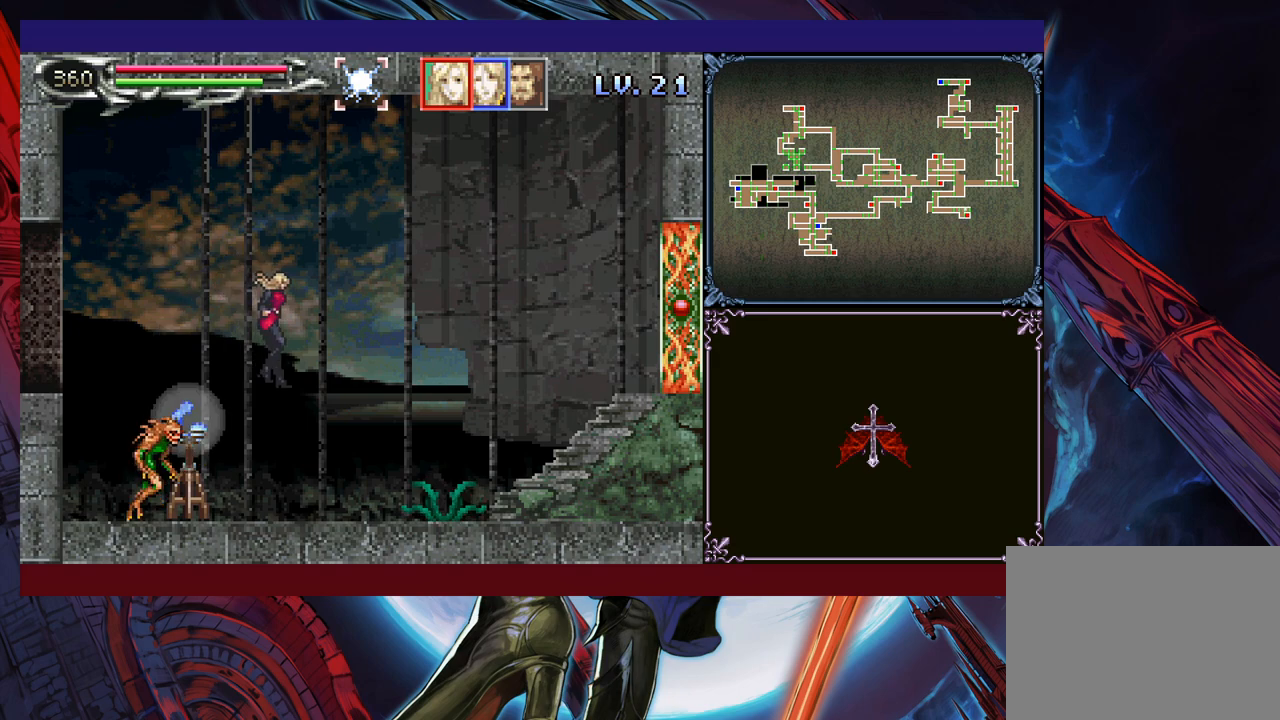
{"buttons": ["B"], "left_stick": "right", "events": [[300, "B", "down"]]}
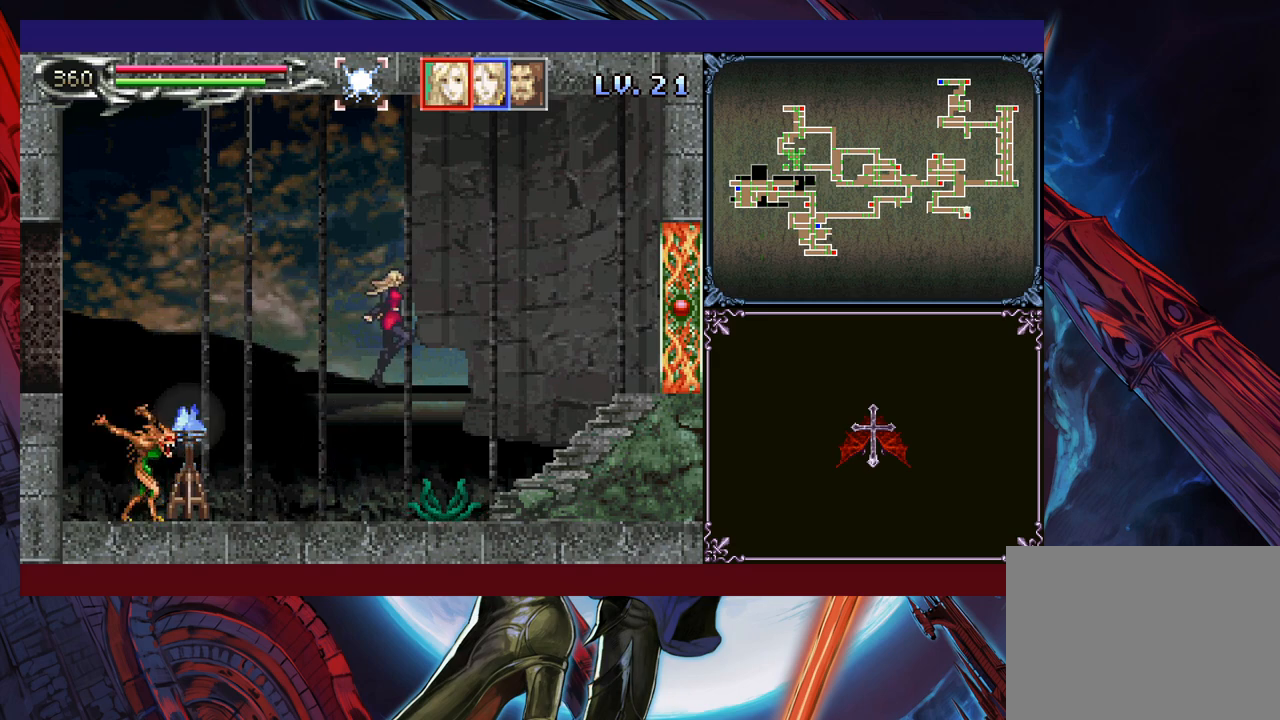
{"buttons": ["B"], "left_stick": "right", "events": [[350, "B", "up"], [500, "B", "down"]]}
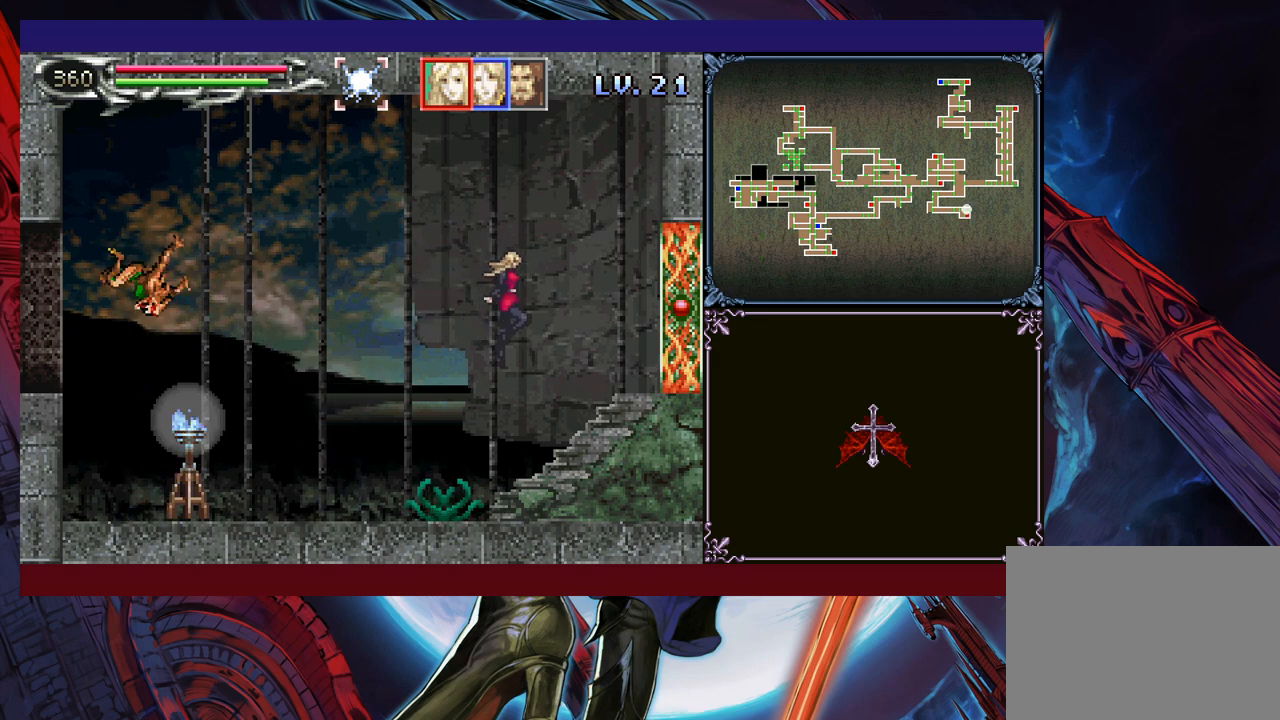
{"buttons": [], "left_stick": "right", "events": [[100, "left_stick", "down-right"], [133, "B", "up"], [350, "left_stick", "right"]]}
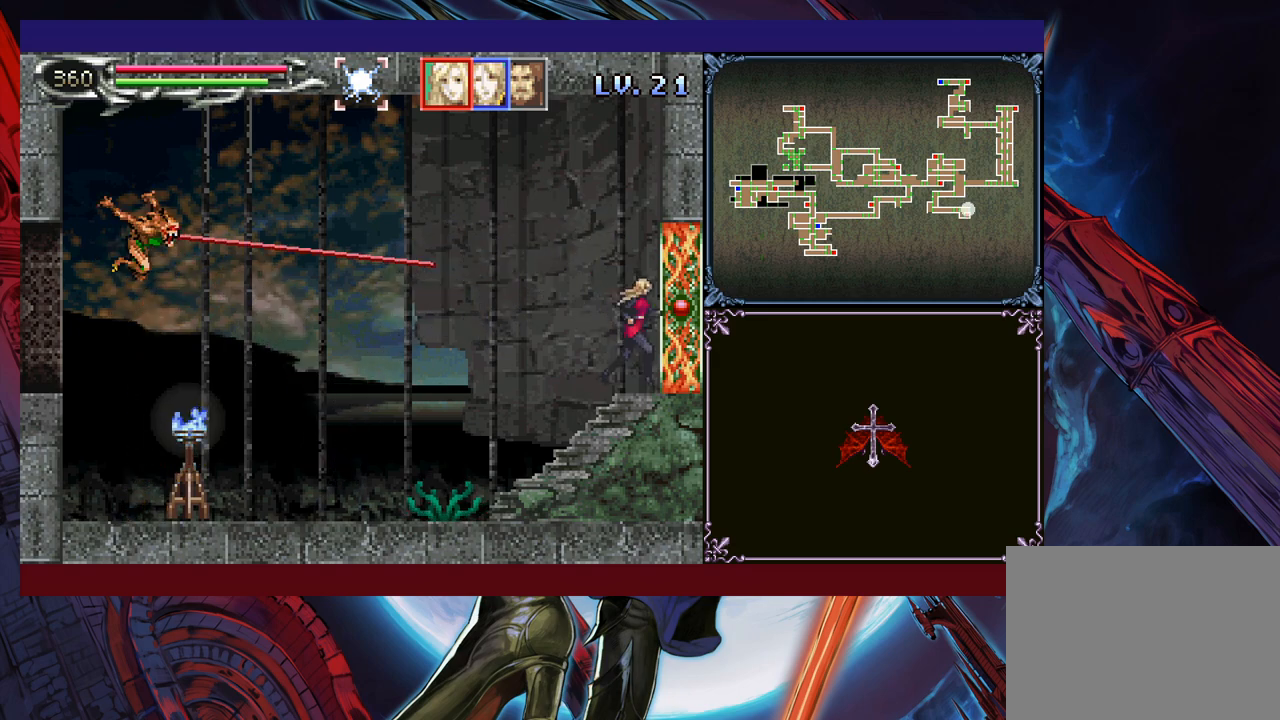
{"buttons": [], "left_stick": "right", "events": []}
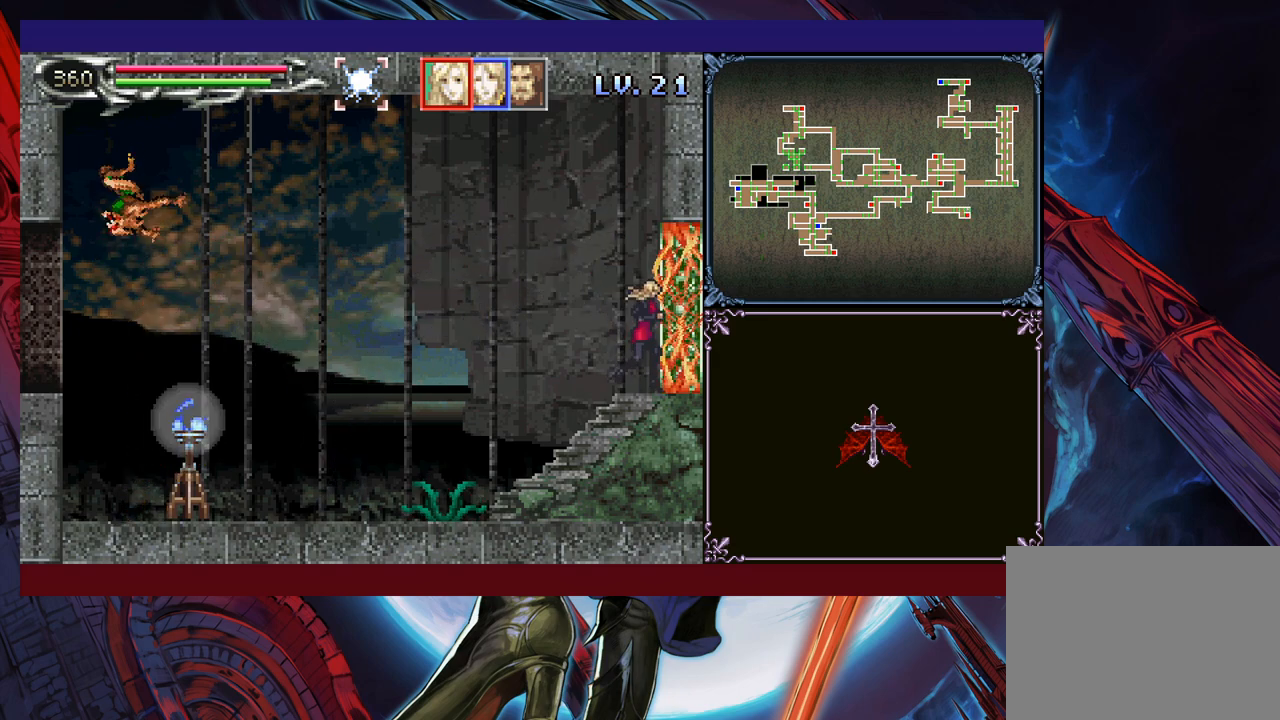
{"buttons": [], "left_stick": "right", "events": []}
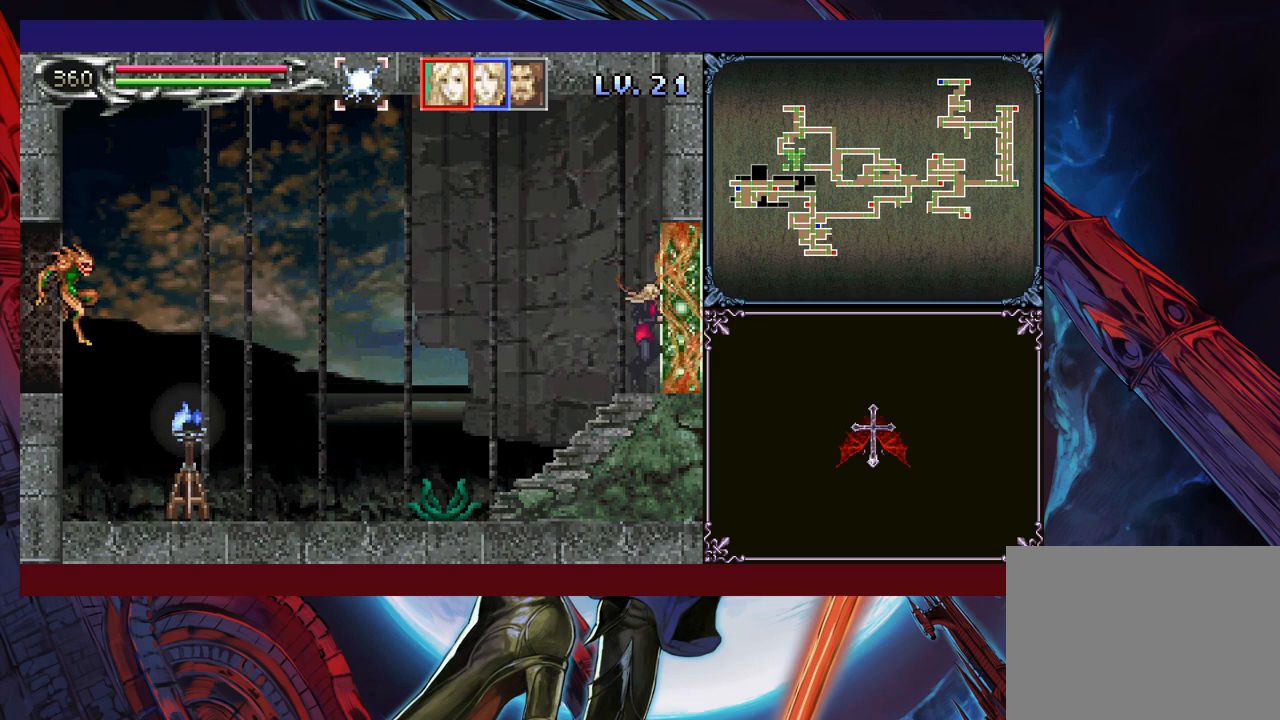
{"buttons": [], "left_stick": "right", "events": []}
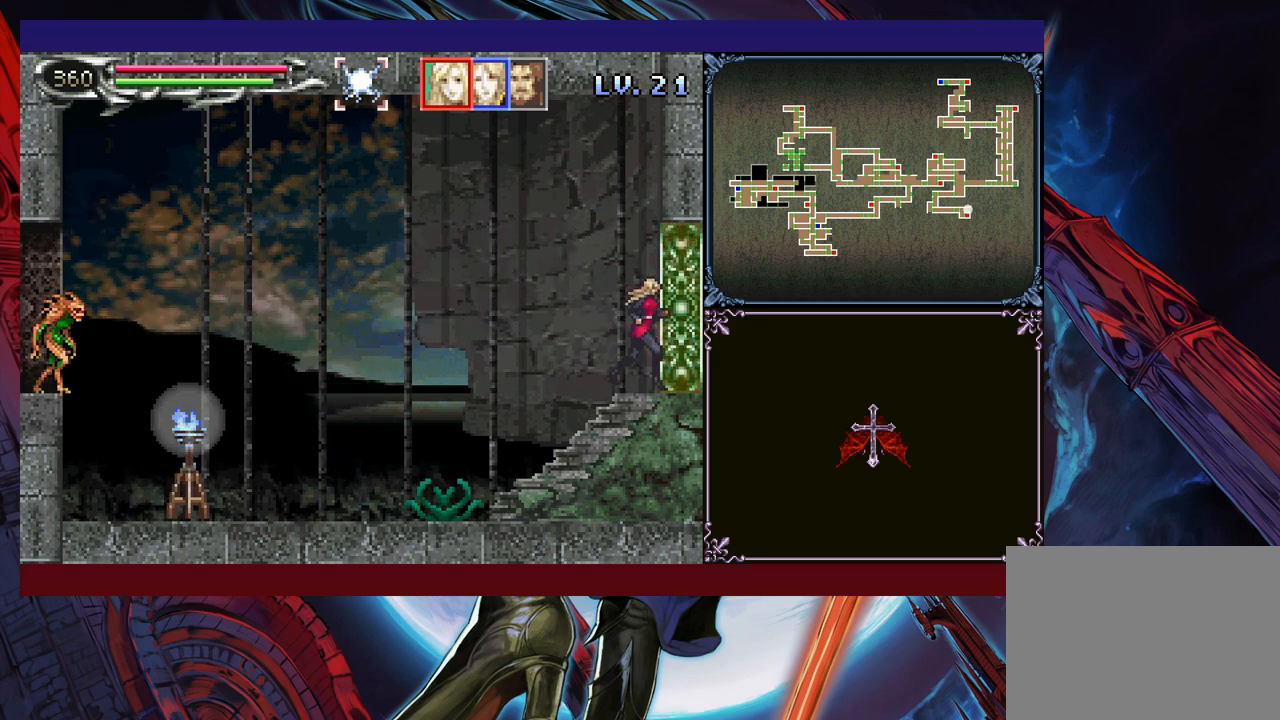
{"buttons": [], "left_stick": "down-right", "events": [[333, "left_stick", "down-right"], [400, "B", "down"], [500, "B", "up"]]}
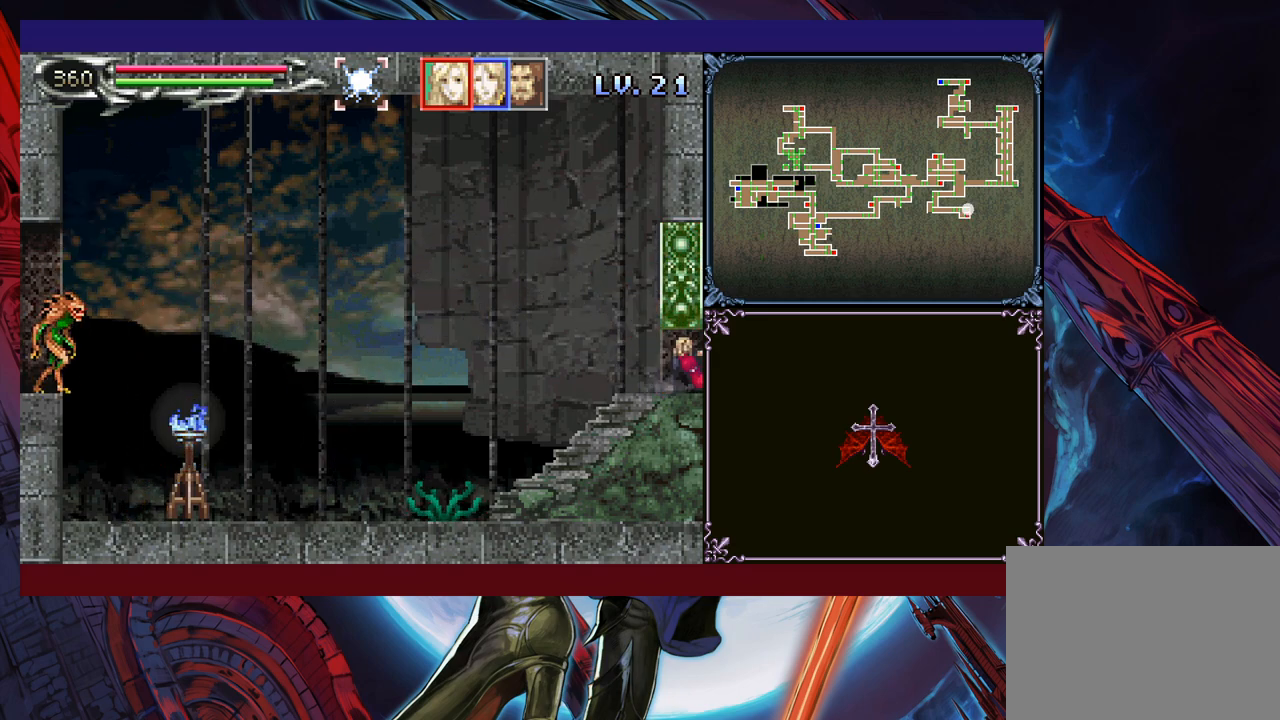
{"buttons": [], "left_stick": "right", "events": [[83, "left_stick", "right"]]}
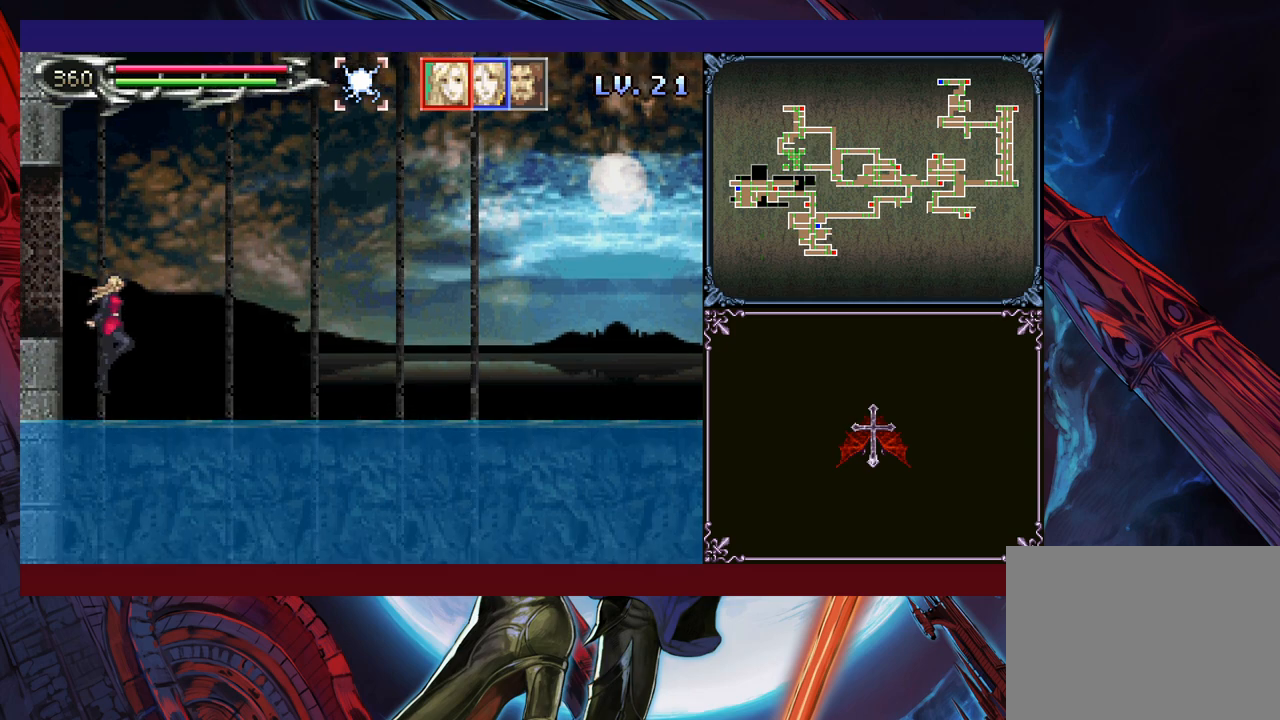
{"buttons": [], "left_stick": "up-right", "events": [[150, "L1", "down"], [300, "L1", "up"], [500, "left_stick", "up-right"]]}
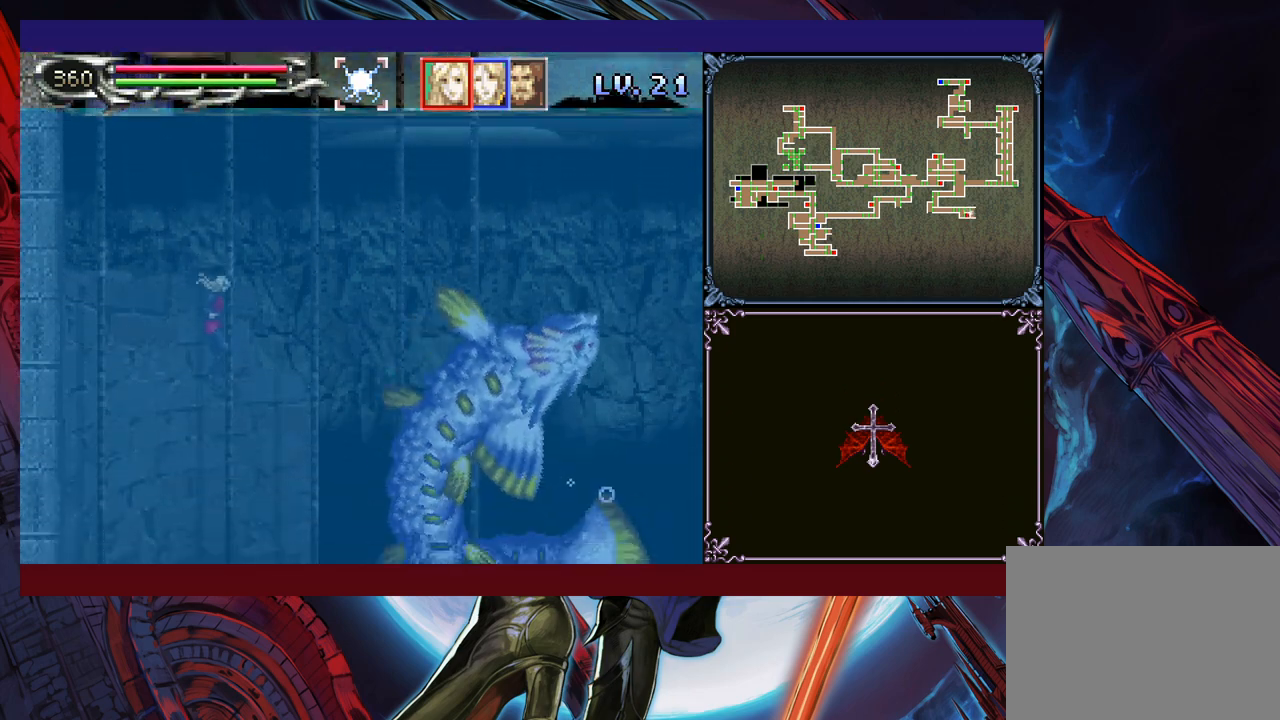
{"buttons": [], "left_stick": "up-right", "events": [[50, "X", "down"], [183, "X", "up"]]}
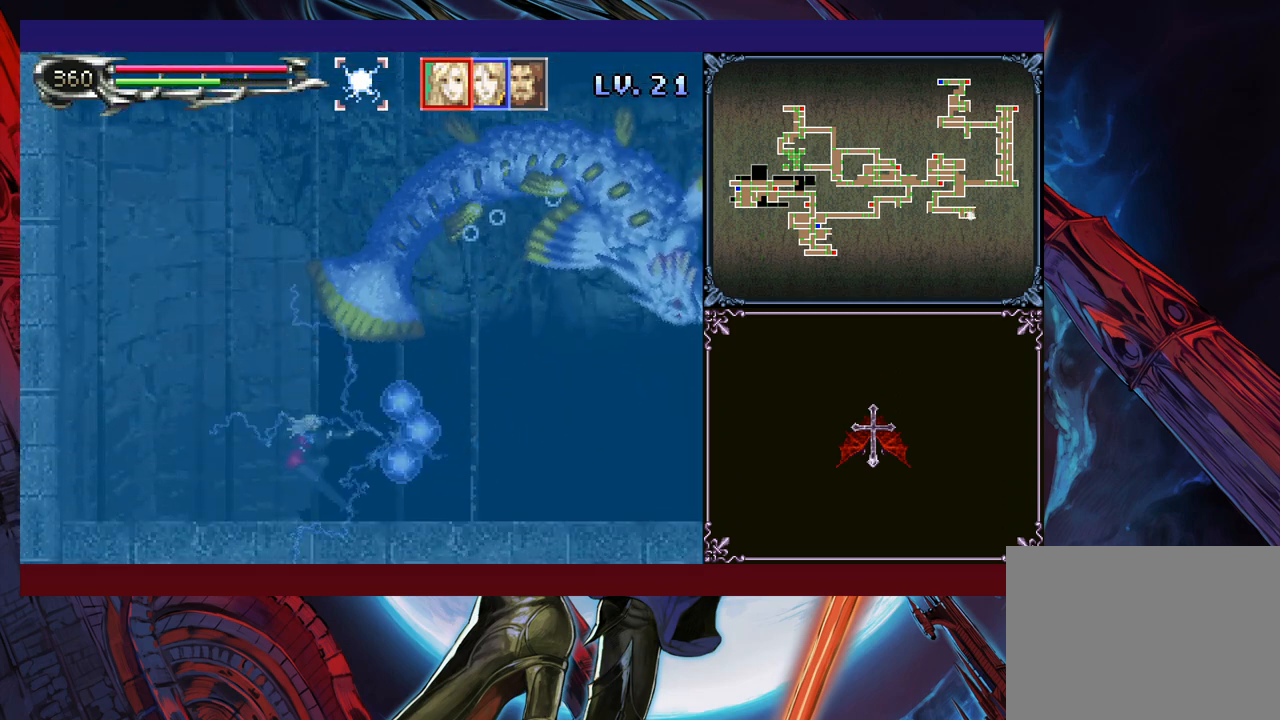
{"buttons": [], "left_stick": "up-right", "events": []}
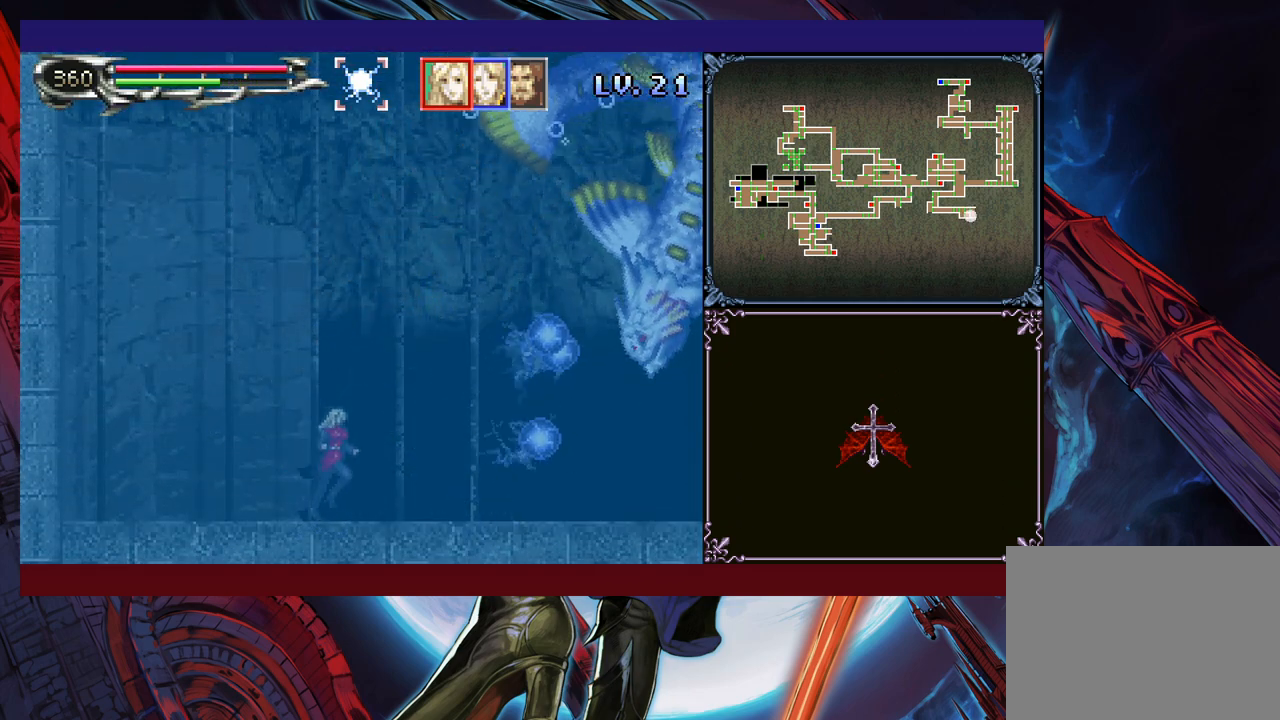
{"buttons": [], "left_stick": "left", "events": [[33, "left_stick", "up-left"], [100, "left_stick", "left"]]}
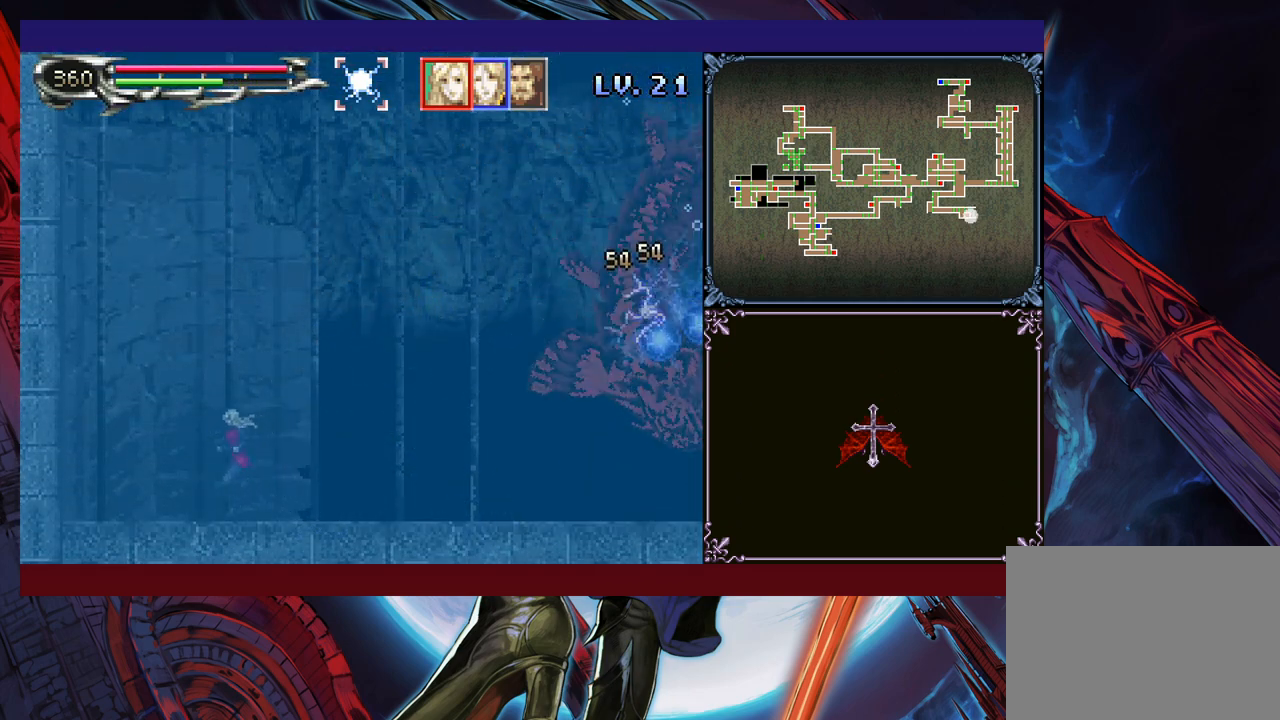
{"buttons": [], "left_stick": "right", "events": [[233, "left_stick", "right"]]}
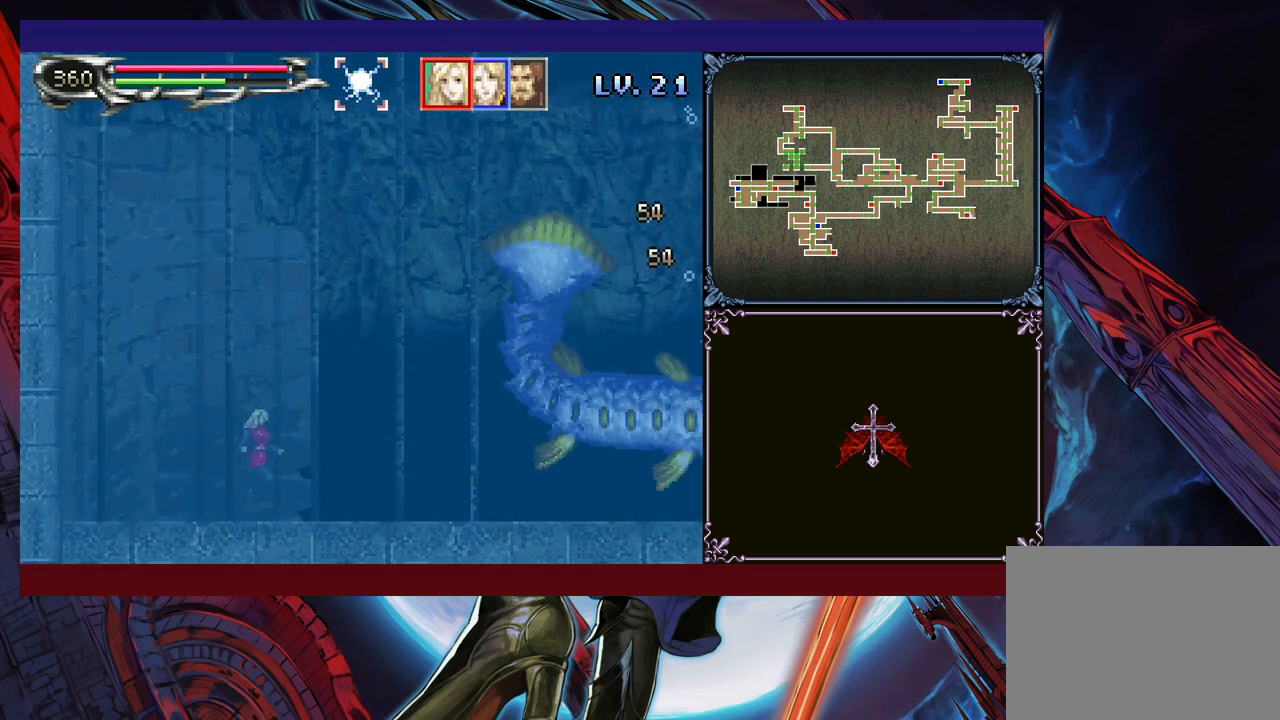
{"buttons": [], "left_stick": "down-right", "events": [[333, "left_stick", "left"], [350, "Y", "down"], [383, "B", "down"], [400, "Y", "up"], [433, "B", "up"], [433, "left_stick", "down-right"]]}
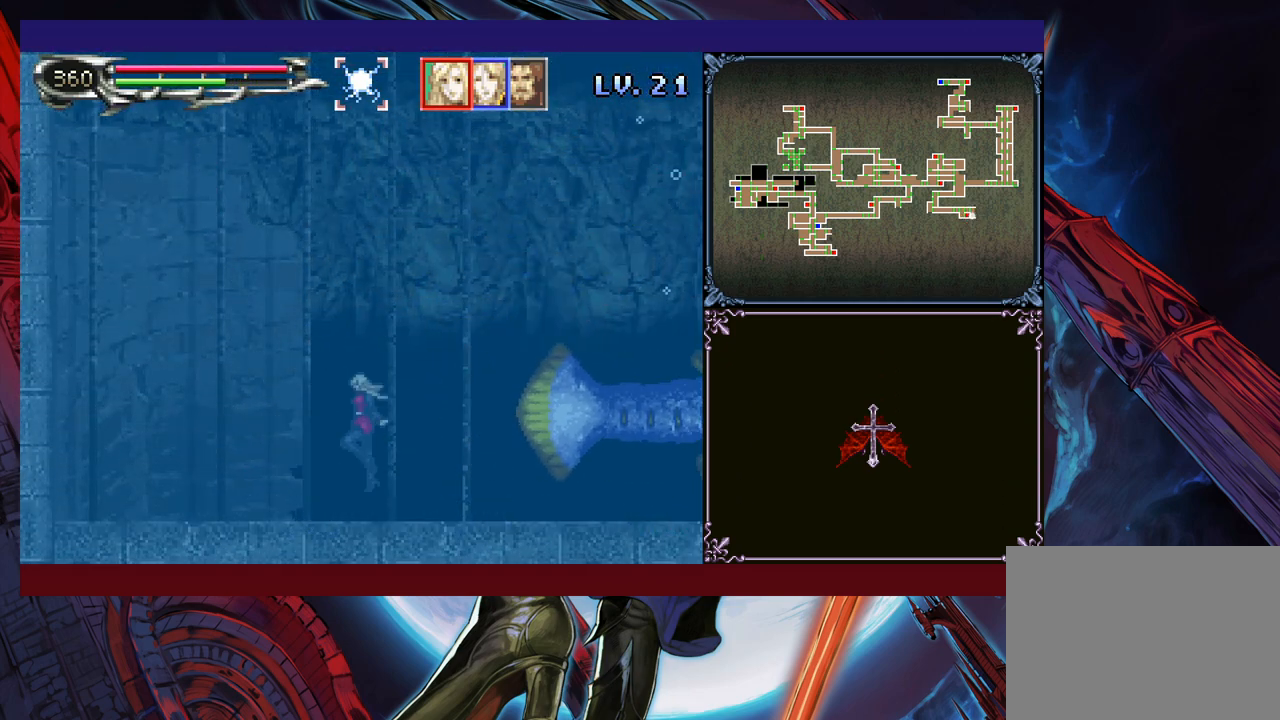
{"buttons": [], "left_stick": "down-right", "events": [[350, "Y", "down"], [350, "left_stick", "left"], [400, "B", "down"], [400, "Y", "up"], [450, "B", "up"], [450, "left_stick", "down-right"]]}
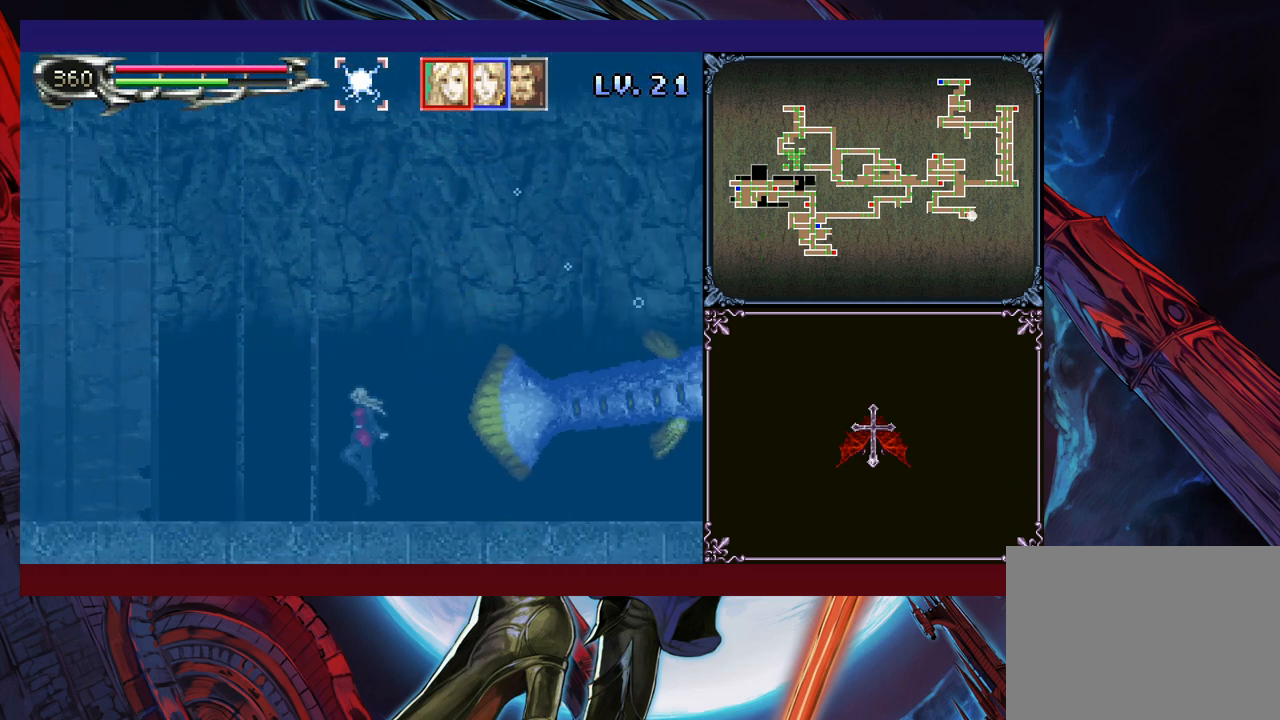
{"buttons": [], "left_stick": "down-right", "events": [[250, "B", "down"], [300, "B", "up"], [350, "X", "down"], [500, "X", "up"]]}
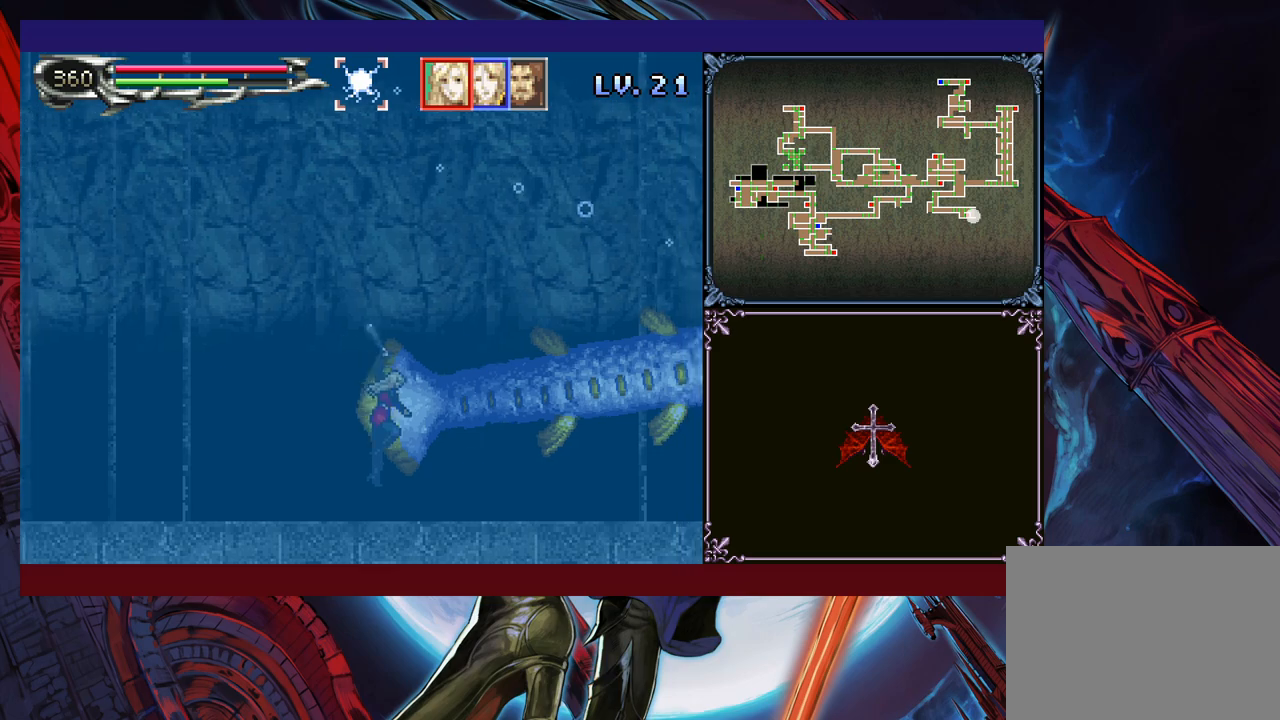
{"buttons": [], "left_stick": "left", "events": [[100, "left_stick", "center"], [300, "left_stick", "left"]]}
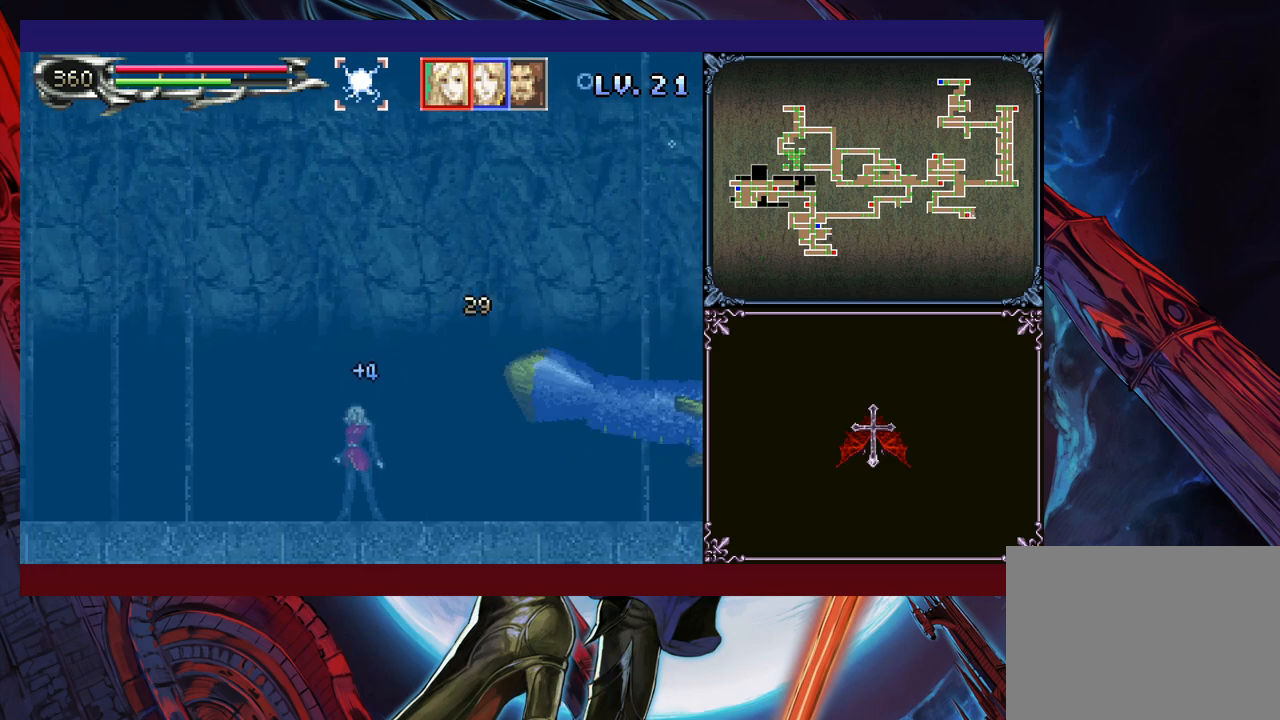
{"buttons": ["B"], "left_stick": "right", "events": [[50, "B", "down"], [133, "left_stick", "right"]]}